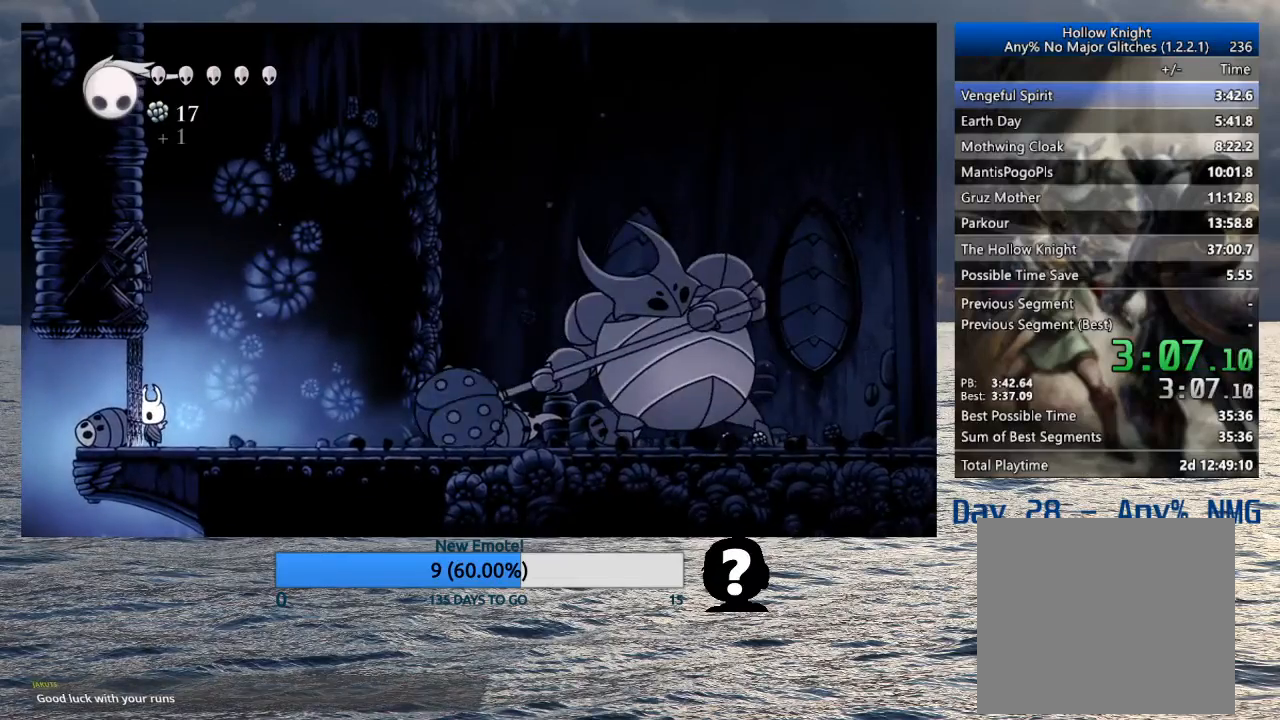
Gameplay with a controller (PlayStation layout); each line is a JSON object with the inputs held at the frame after it. "events" lists button and stick changes between this image and that frame as [ms after this image, input, new state], when the widget could be followed in between.
{"buttons": [], "left_stick": "center", "right_stick": "center", "events": []}
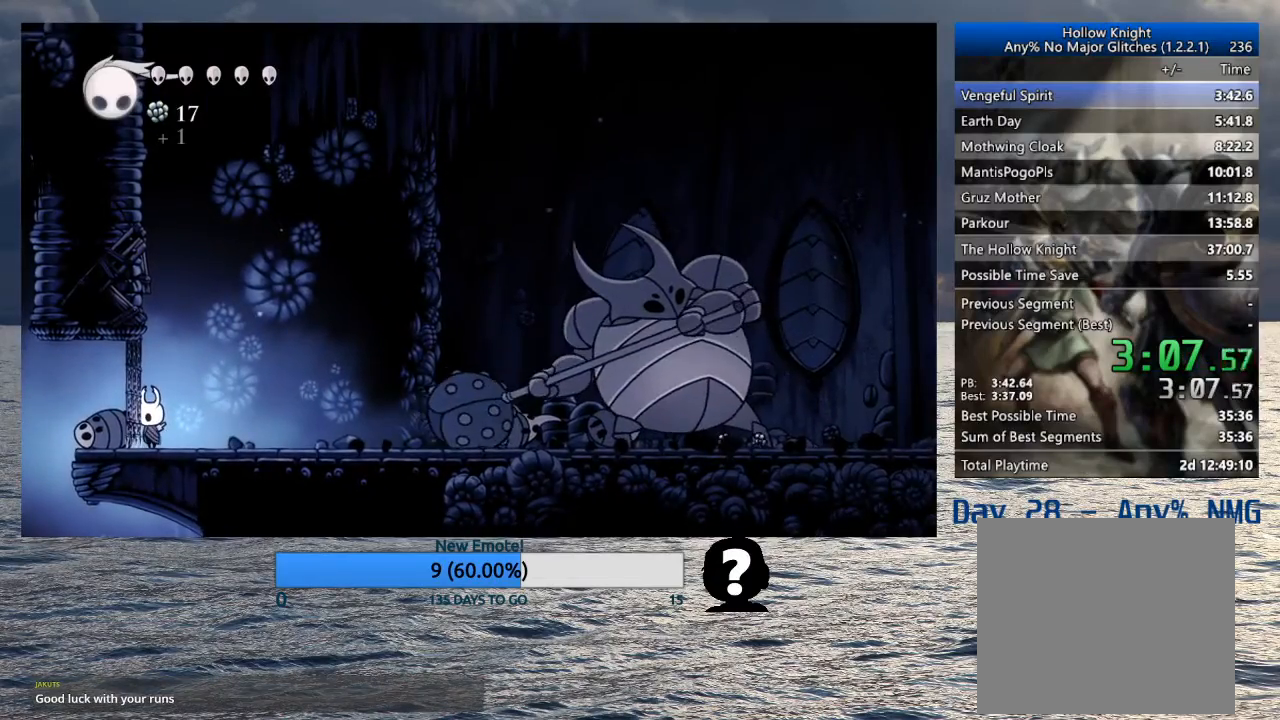
{"buttons": [], "left_stick": "center", "right_stick": "center", "events": []}
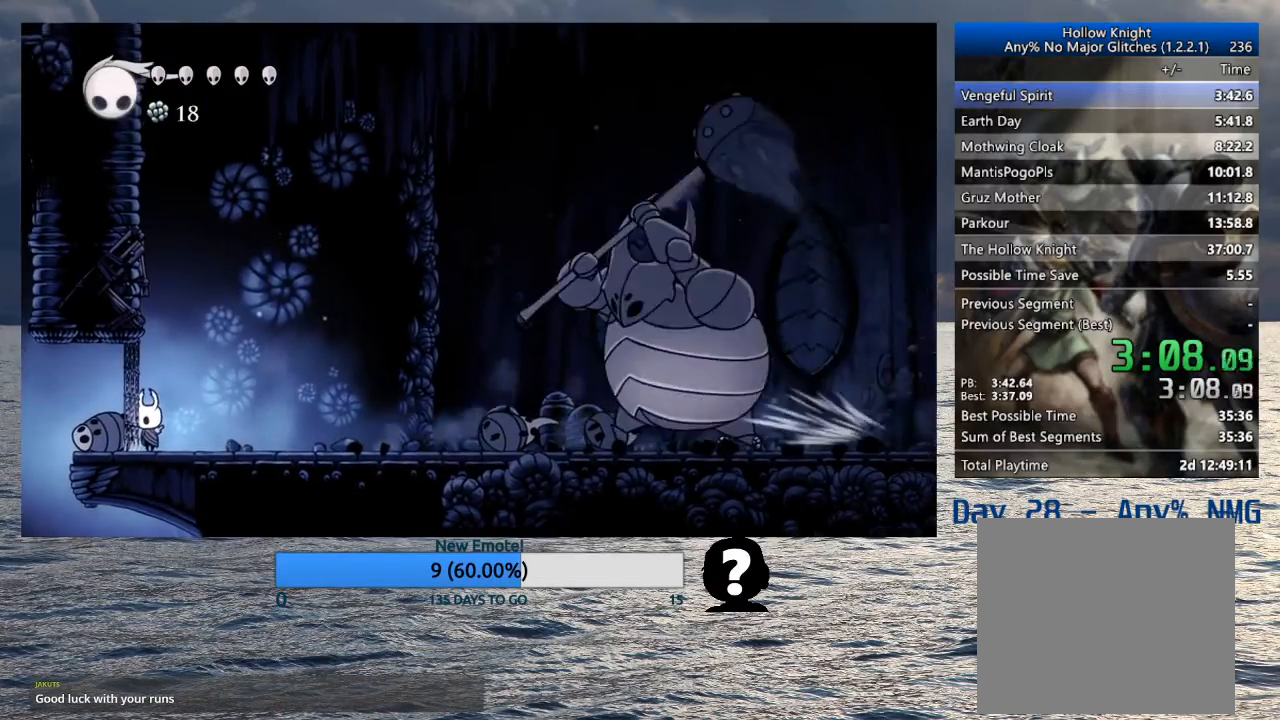
{"buttons": [], "left_stick": "center", "right_stick": "center", "events": []}
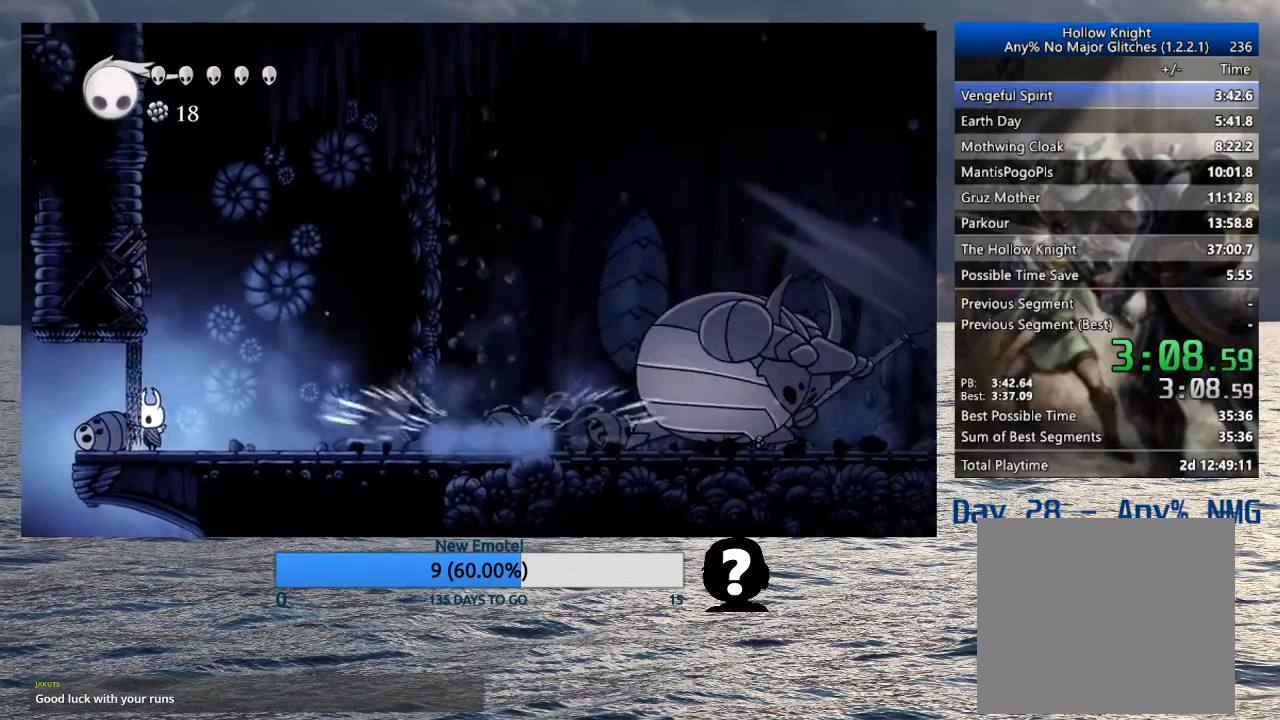
{"buttons": [], "left_stick": "center", "right_stick": "center", "events": []}
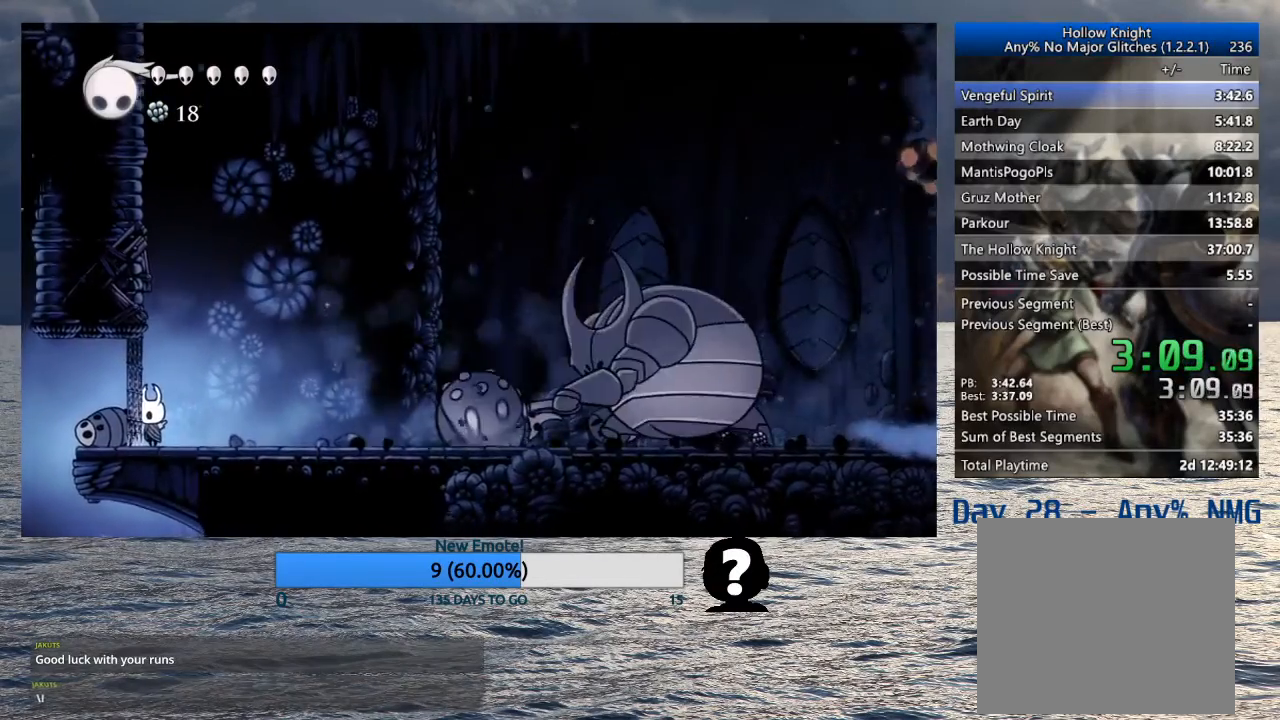
{"buttons": [], "left_stick": "center", "right_stick": "center", "events": []}
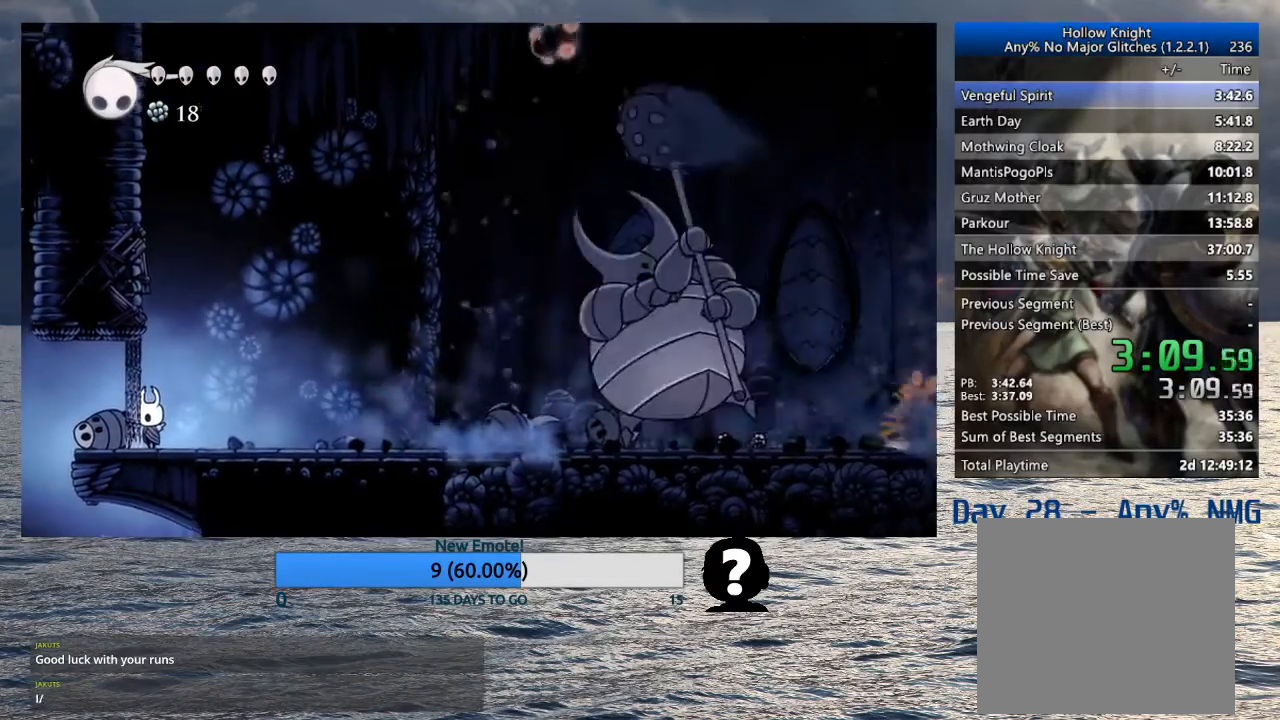
{"buttons": [], "left_stick": "center", "right_stick": "center", "events": []}
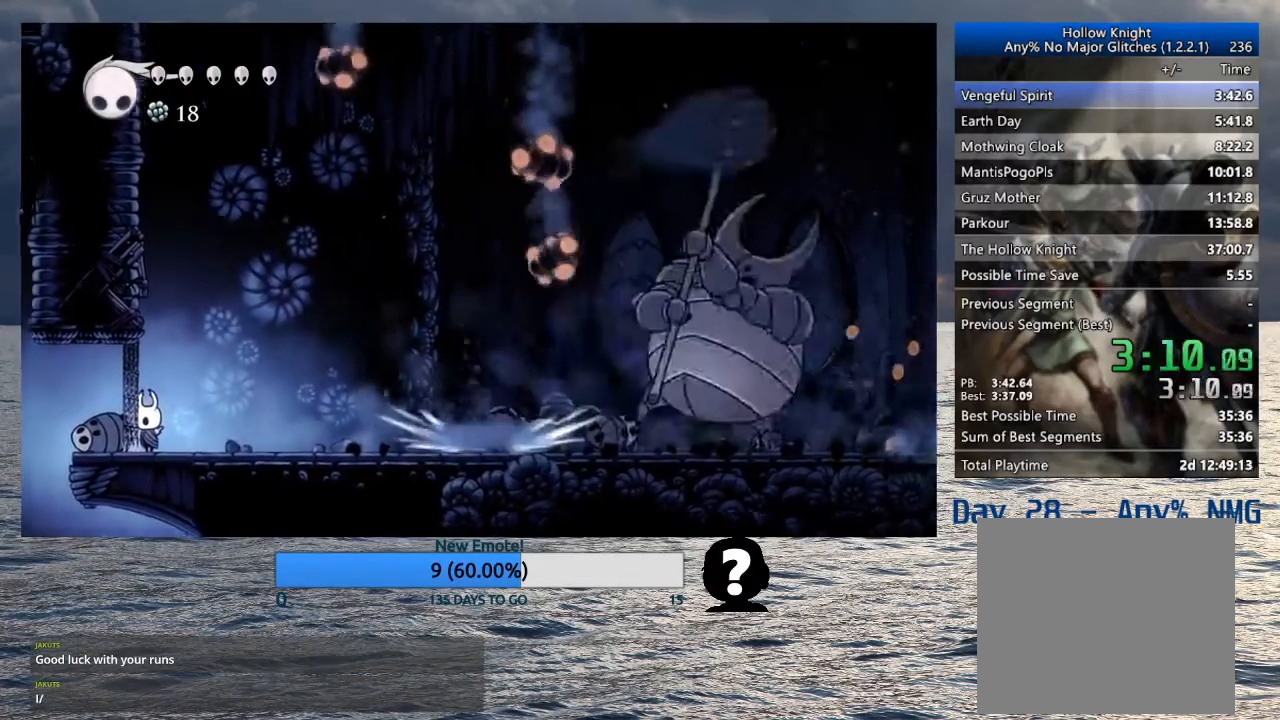
{"buttons": [], "left_stick": "center", "right_stick": "center", "events": []}
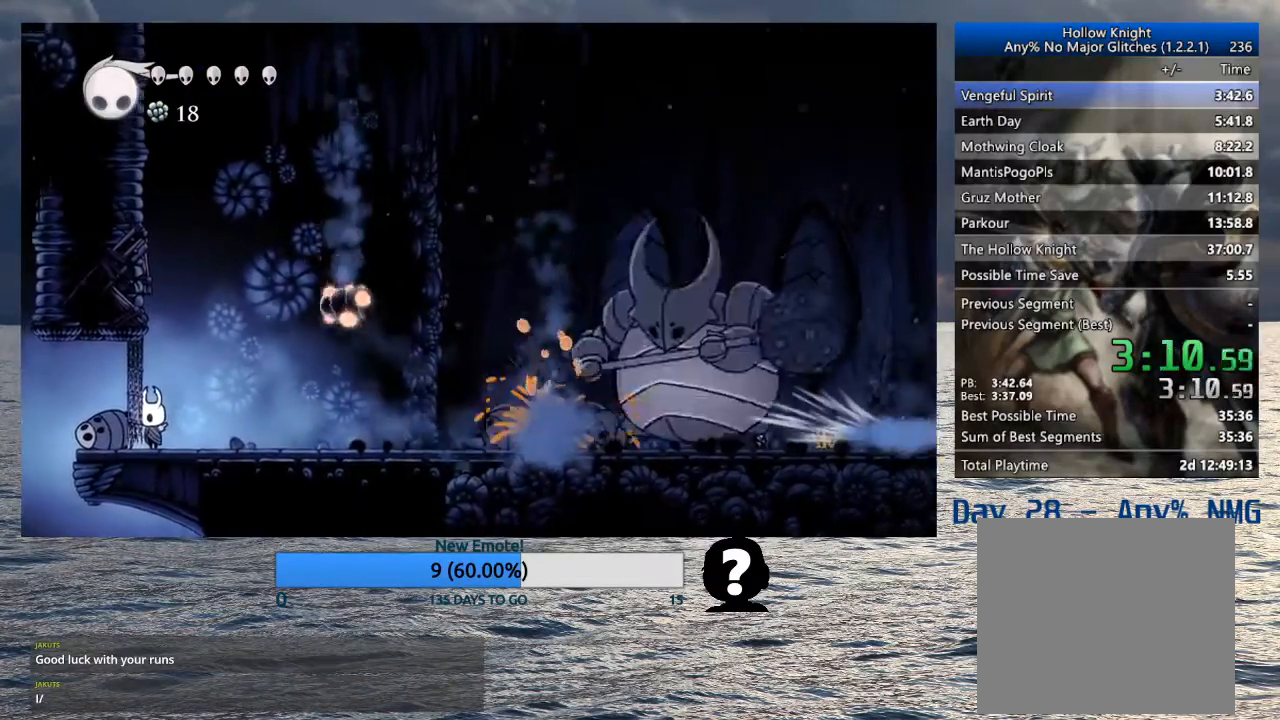
{"buttons": [], "left_stick": "up", "right_stick": "center", "events": [[67, "left_stick", "up-right"], [217, "left_stick", "up"]]}
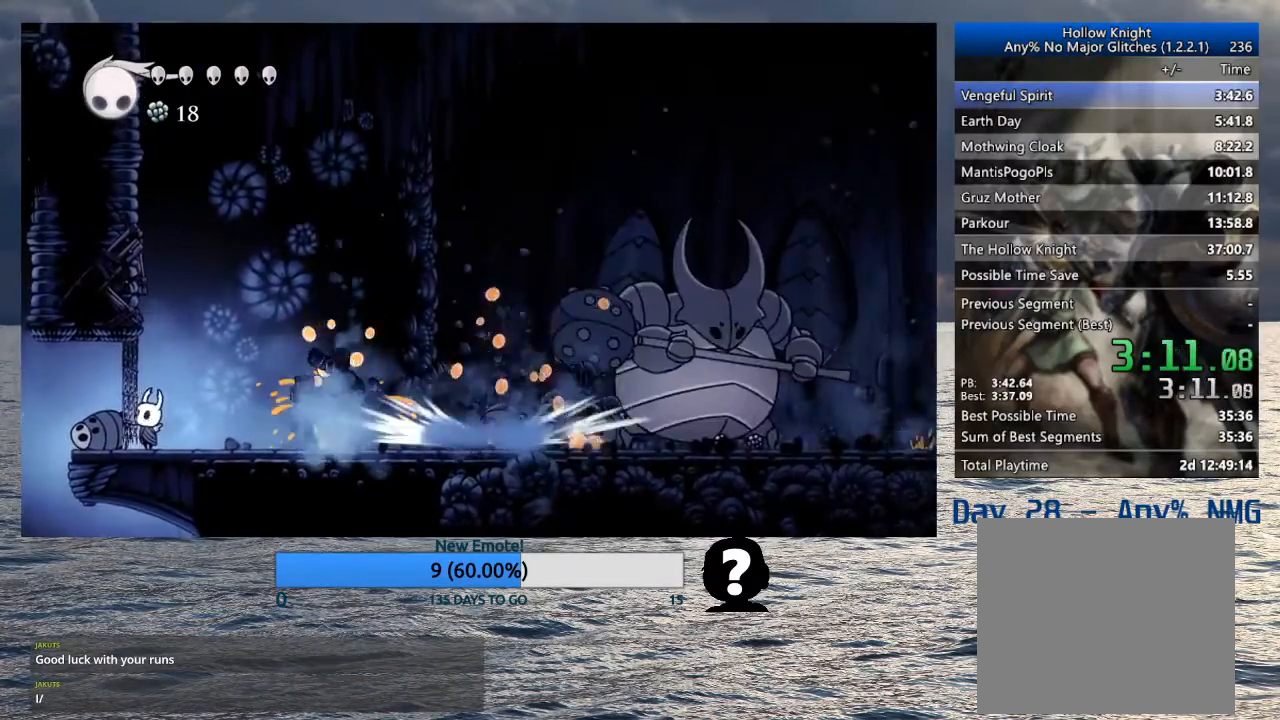
{"buttons": [], "left_stick": "up", "right_stick": "center", "events": [[150, "SQUARE", "down"], [300, "SQUARE", "up"]]}
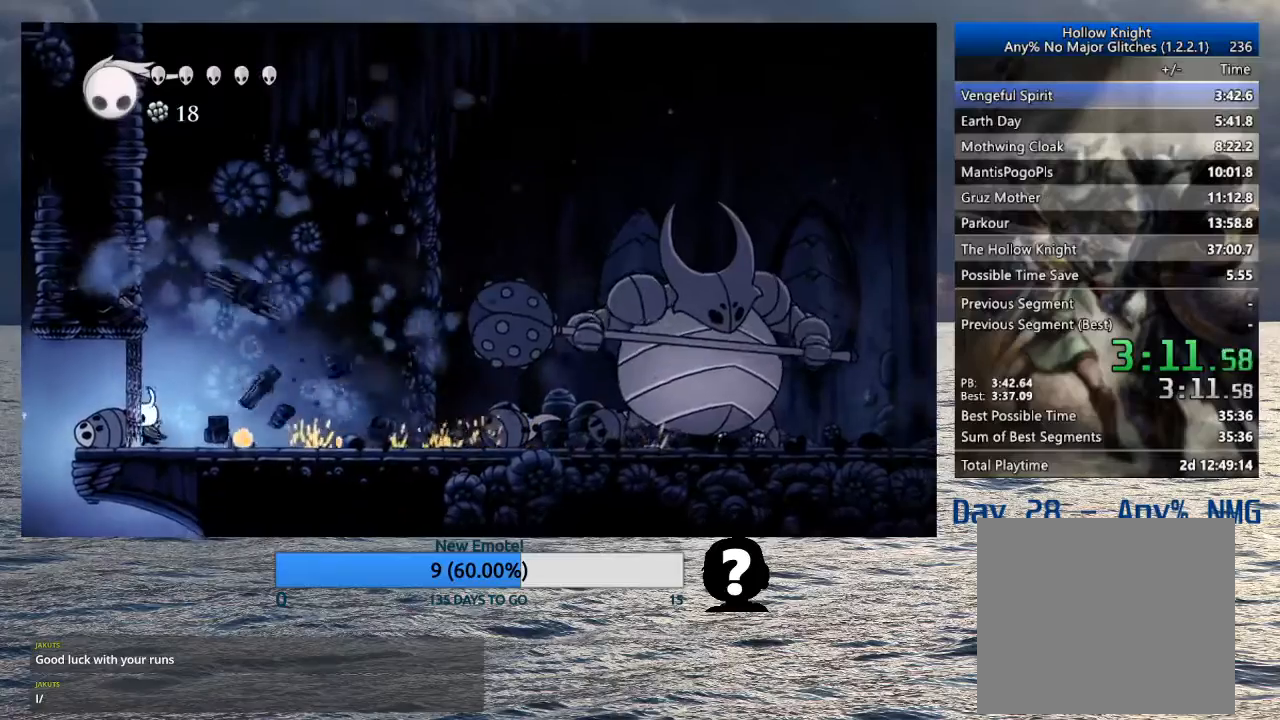
{"buttons": ["SQUARE"], "left_stick": "up-left", "right_stick": "center", "events": [[50, "SQUARE", "down"], [167, "left_stick", "up-left"], [183, "SQUARE", "up"], [450, "SQUARE", "down"]]}
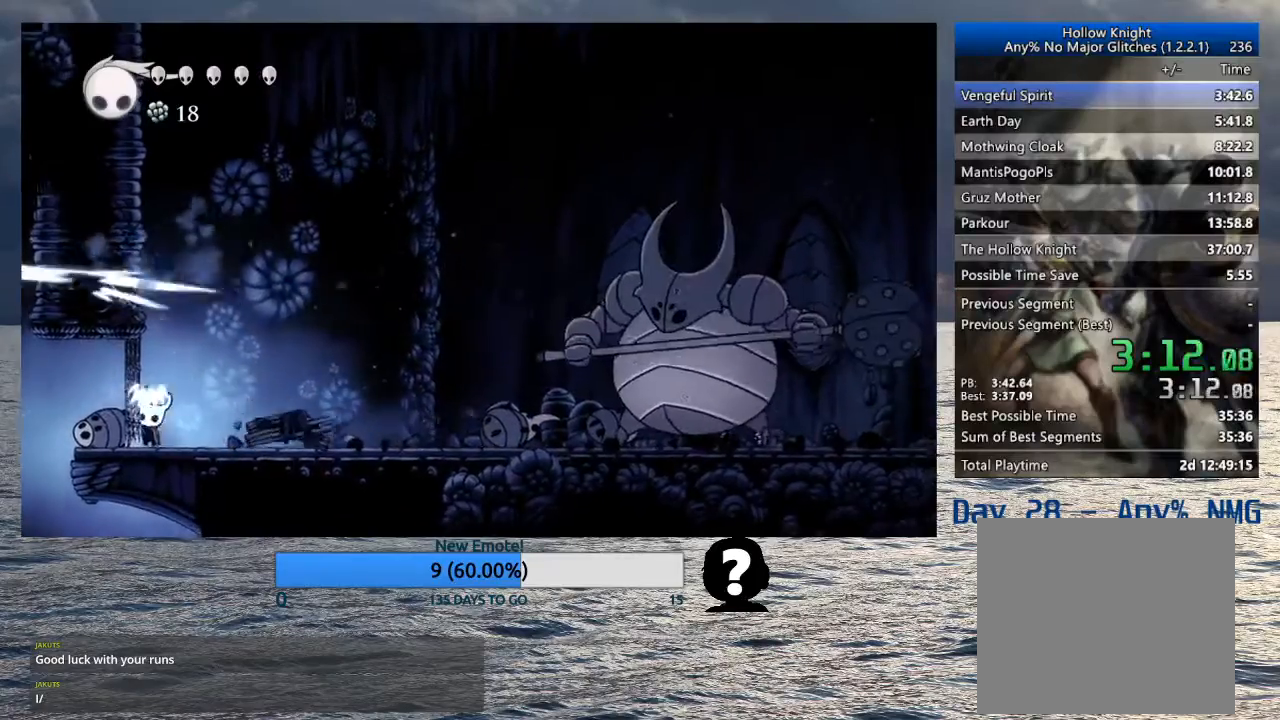
{"buttons": ["SQUARE"], "left_stick": "up-left", "right_stick": "center", "events": [[133, "SQUARE", "up"], [367, "SQUARE", "down"]]}
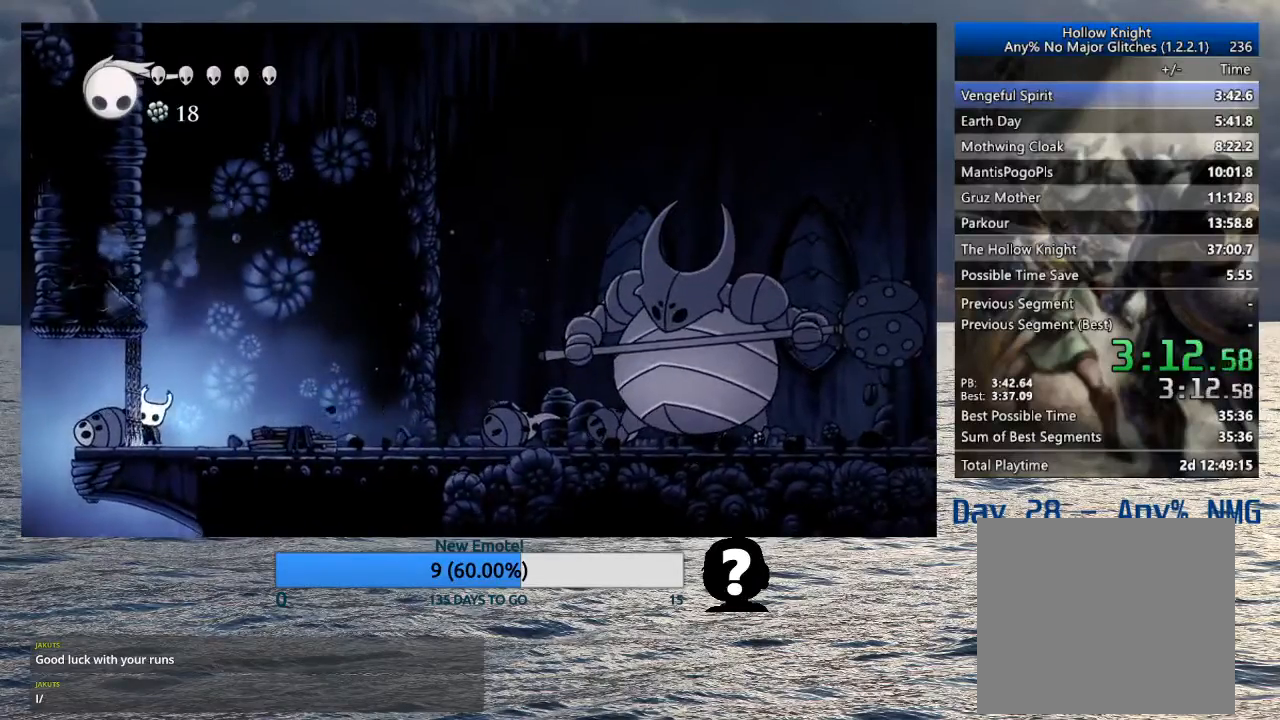
{"buttons": [], "left_stick": "right", "right_stick": "center", "events": [[17, "SQUARE", "up"], [467, "left_stick", "right"]]}
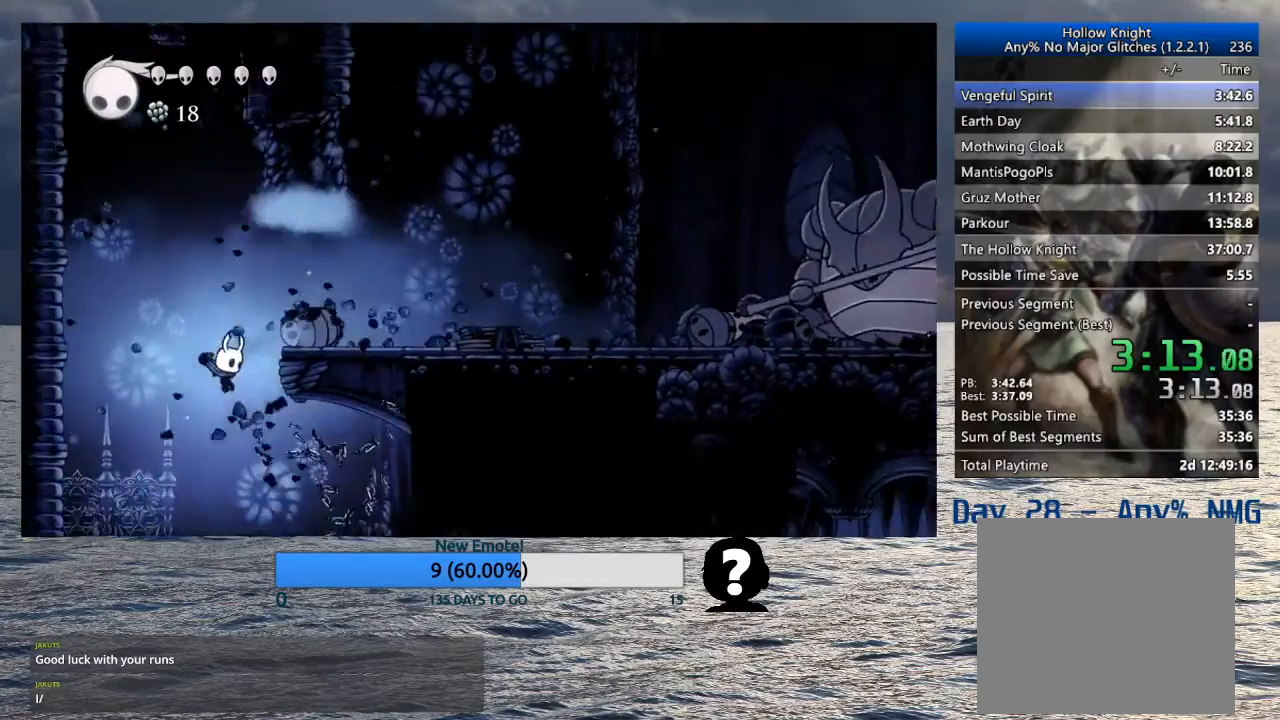
{"buttons": [], "left_stick": "right", "right_stick": "center", "events": []}
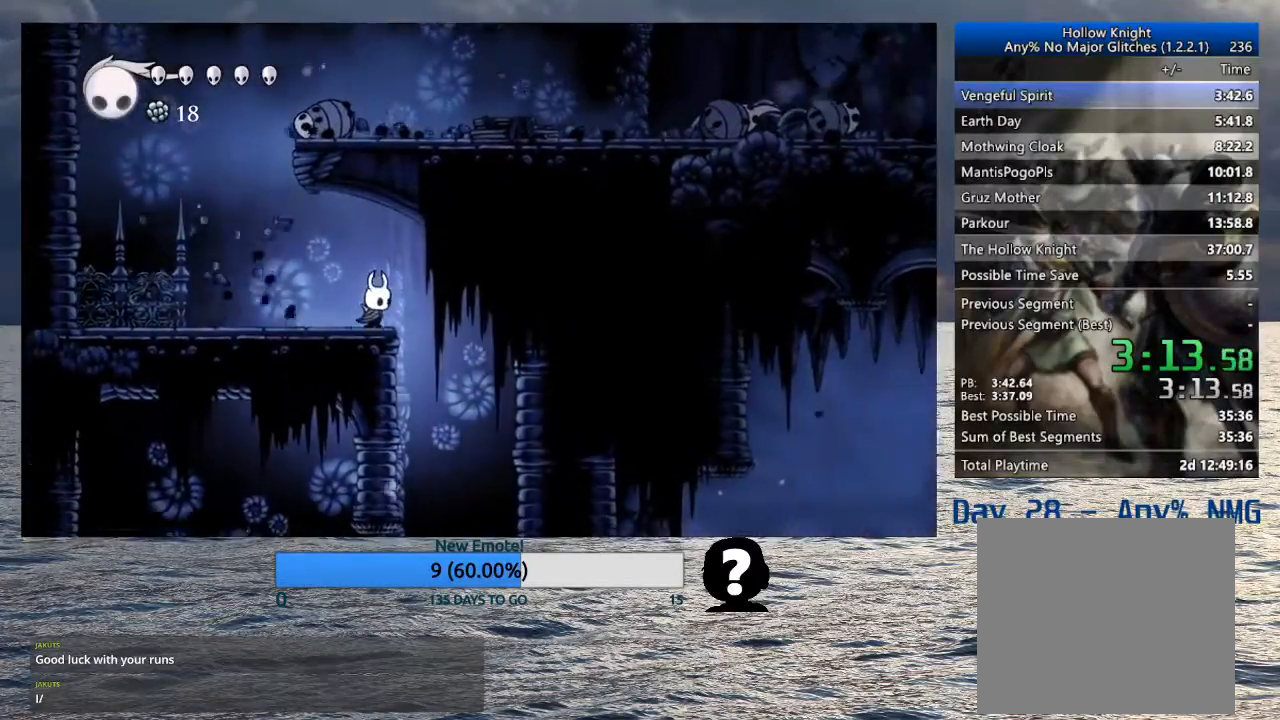
{"buttons": [], "left_stick": "right", "right_stick": "center", "events": [[150, "TOUCHPAD", "down"], [250, "TOUCHPAD", "up"]]}
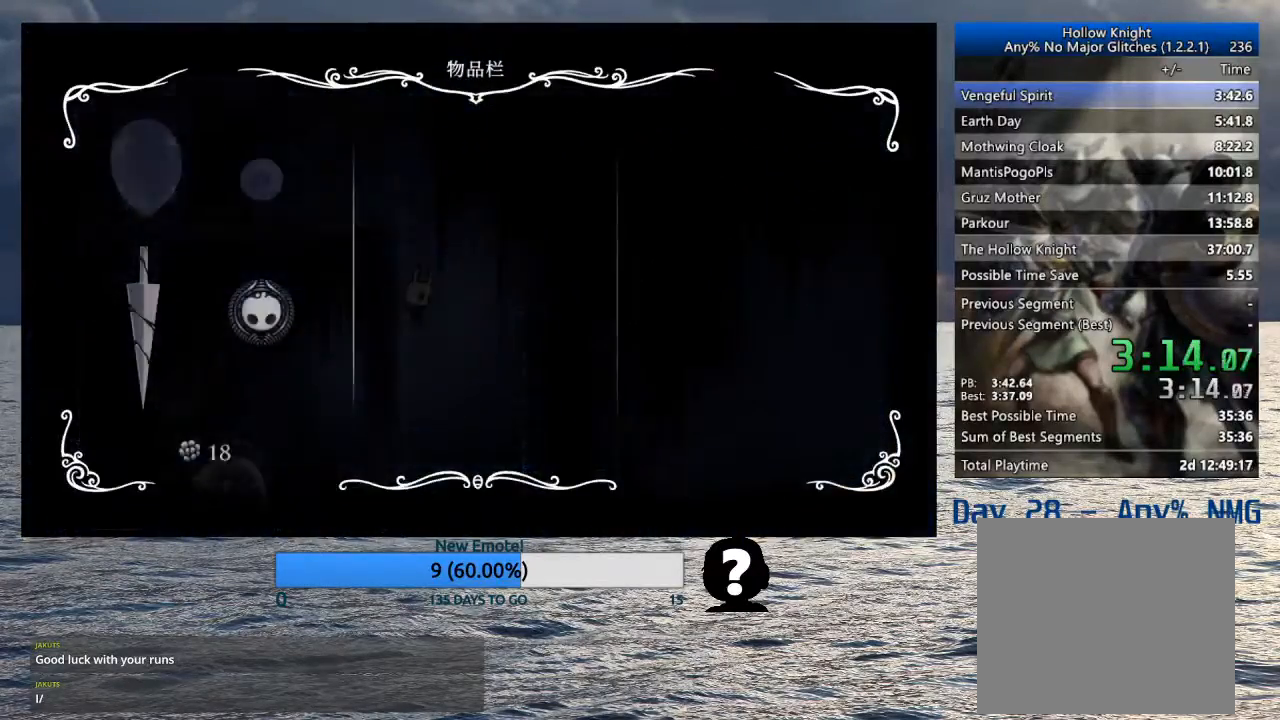
{"buttons": [], "left_stick": "left", "right_stick": "center", "events": [[100, "TOUCHPAD", "down"], [217, "TOUCHPAD", "up"], [217, "left_stick", "left"]]}
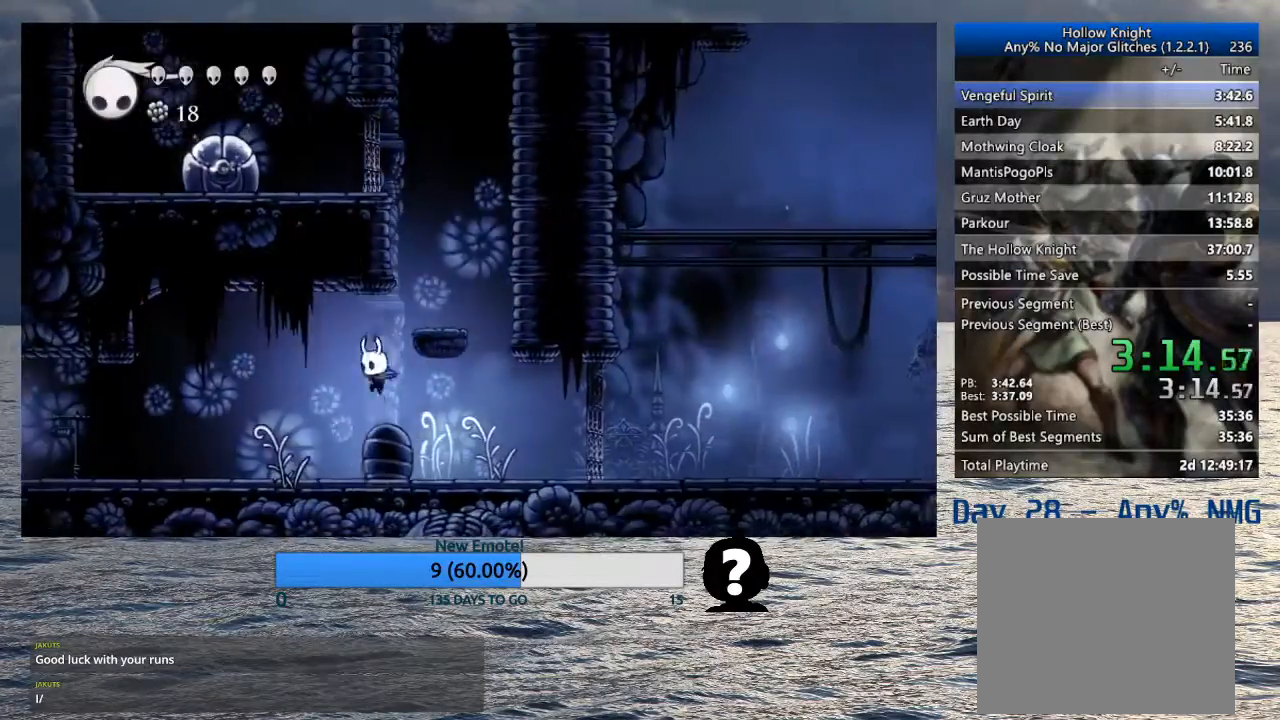
{"buttons": [], "left_stick": "left", "right_stick": "center", "events": [[17, "SQUARE", "down"], [133, "SQUARE", "up"]]}
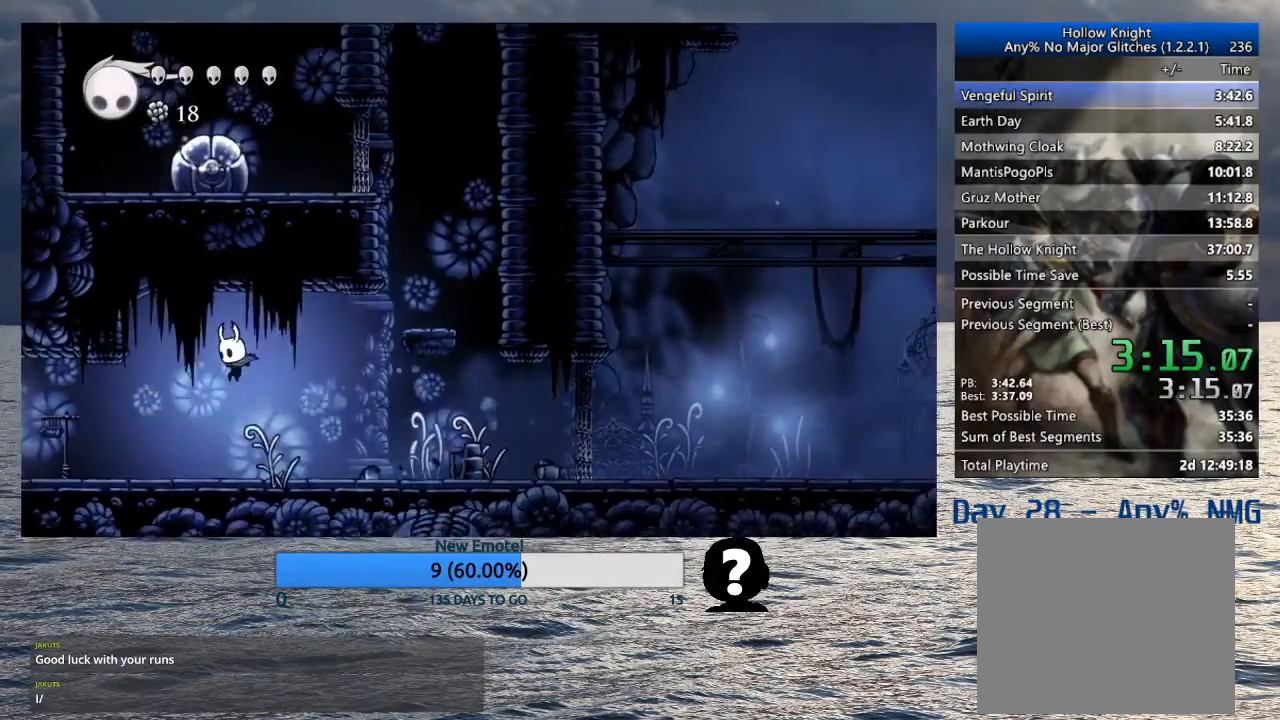
{"buttons": [], "left_stick": "left", "right_stick": "center", "events": []}
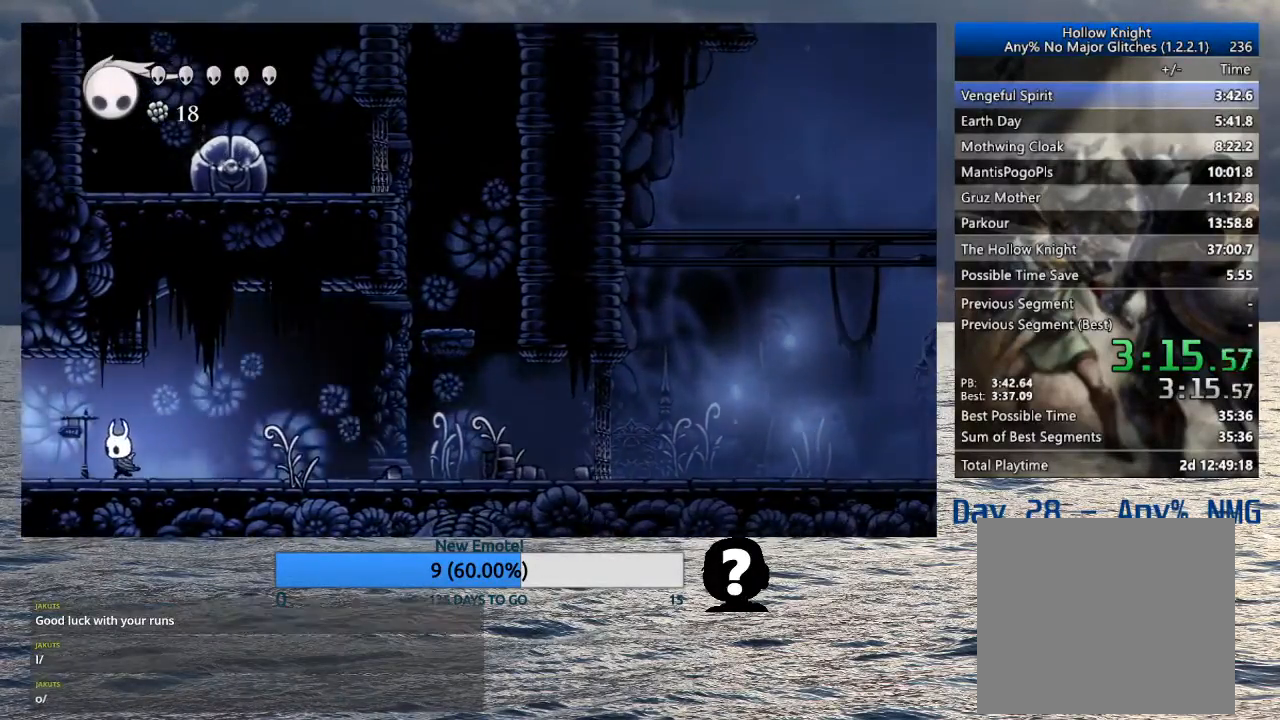
{"buttons": [], "left_stick": "left", "right_stick": "center", "events": []}
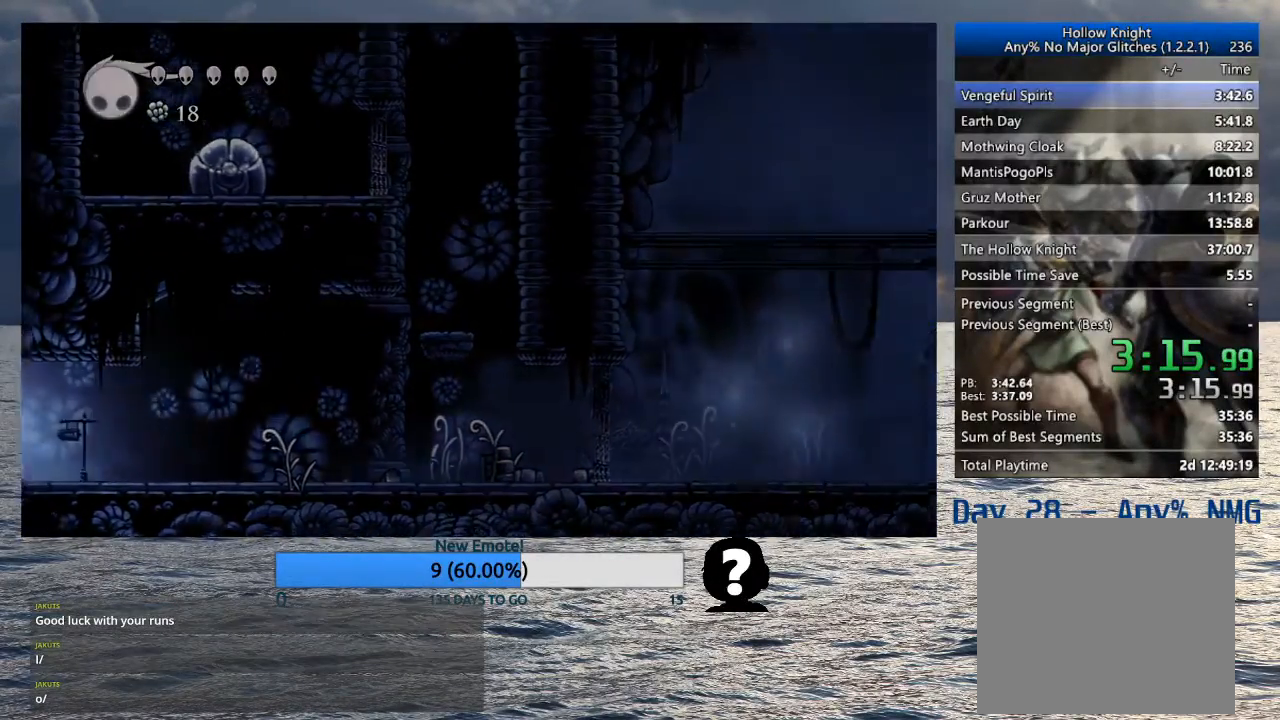
{"buttons": [], "left_stick": "left", "right_stick": "center", "events": []}
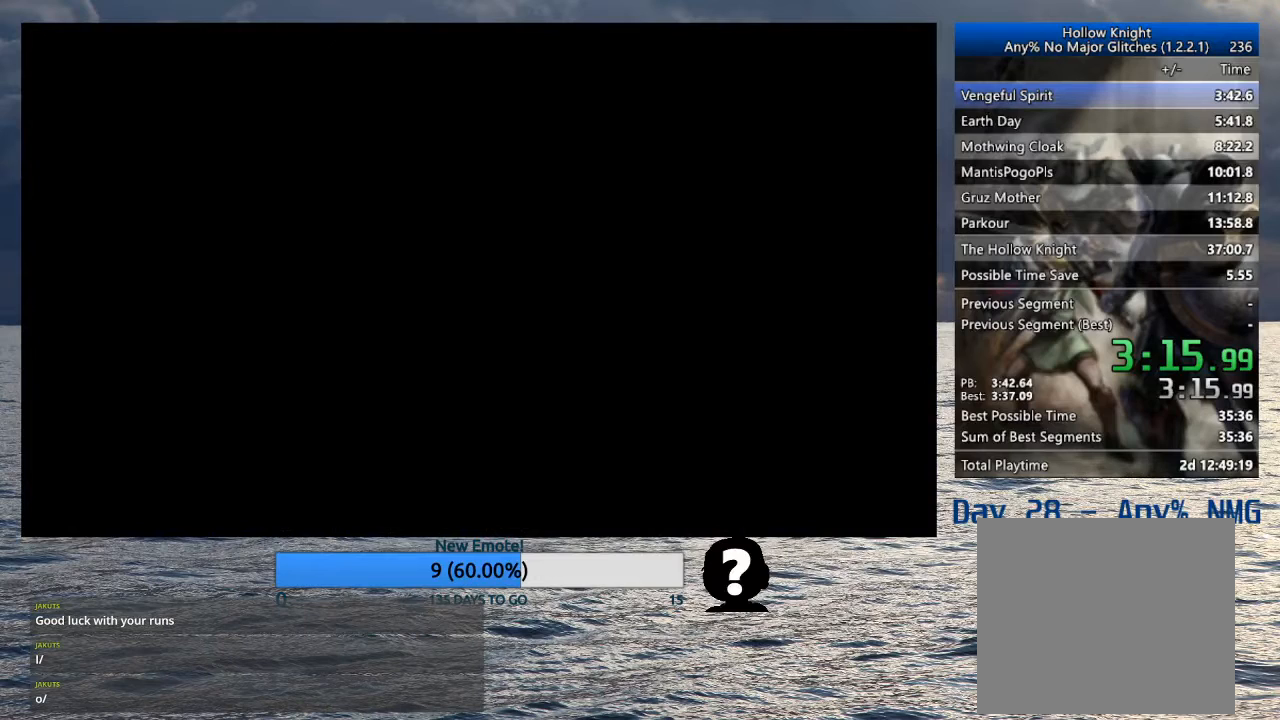
{"buttons": [], "left_stick": "left", "right_stick": "center", "events": []}
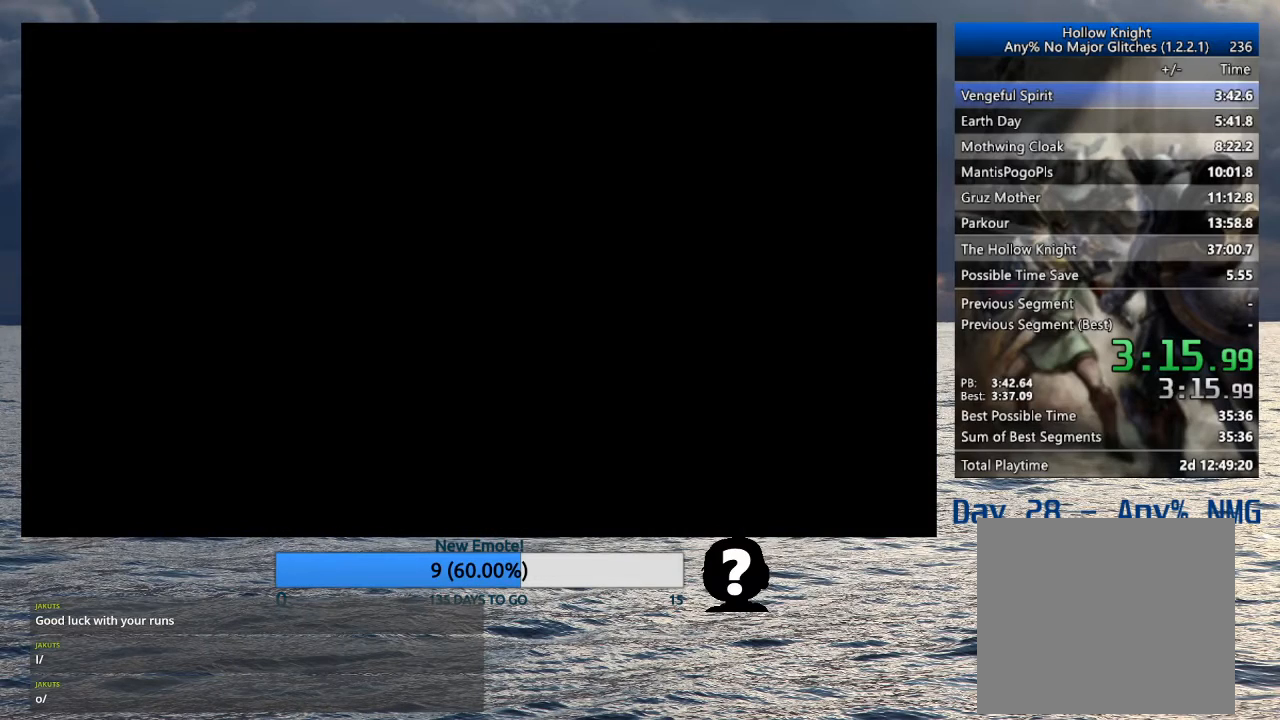
{"buttons": [], "left_stick": "left", "right_stick": "center", "events": []}
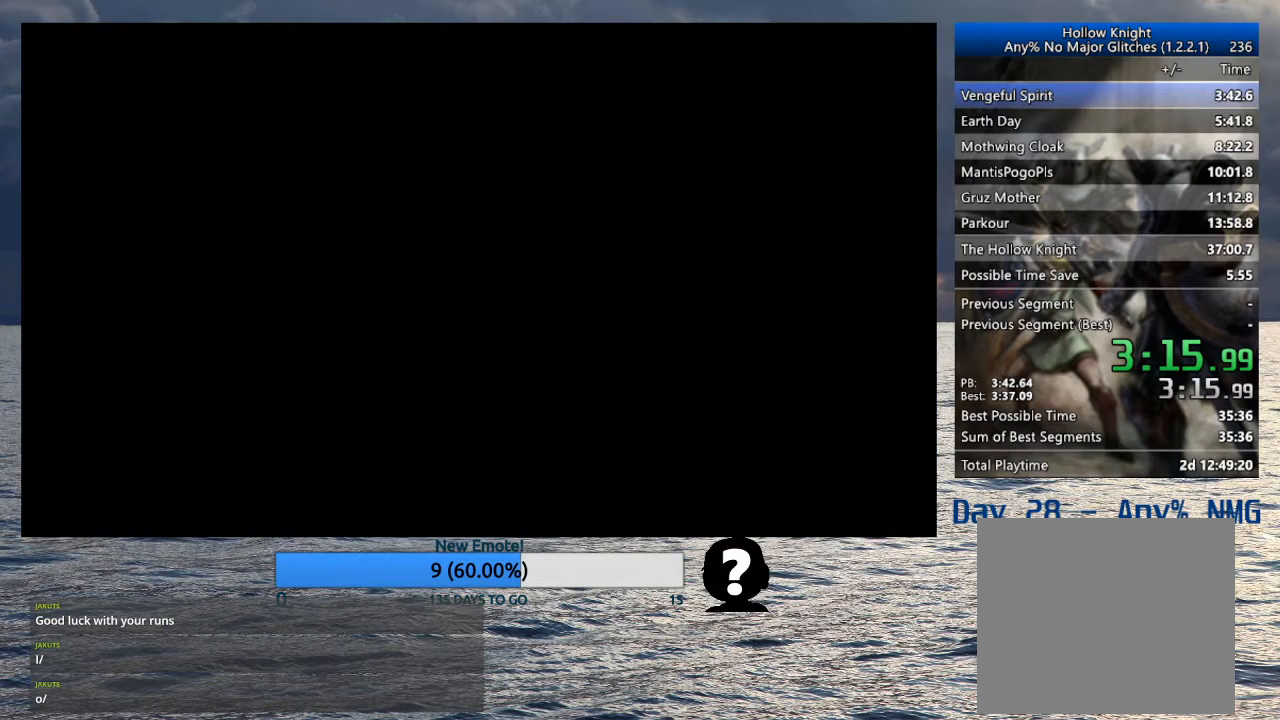
{"buttons": [], "left_stick": "left", "right_stick": "center", "events": []}
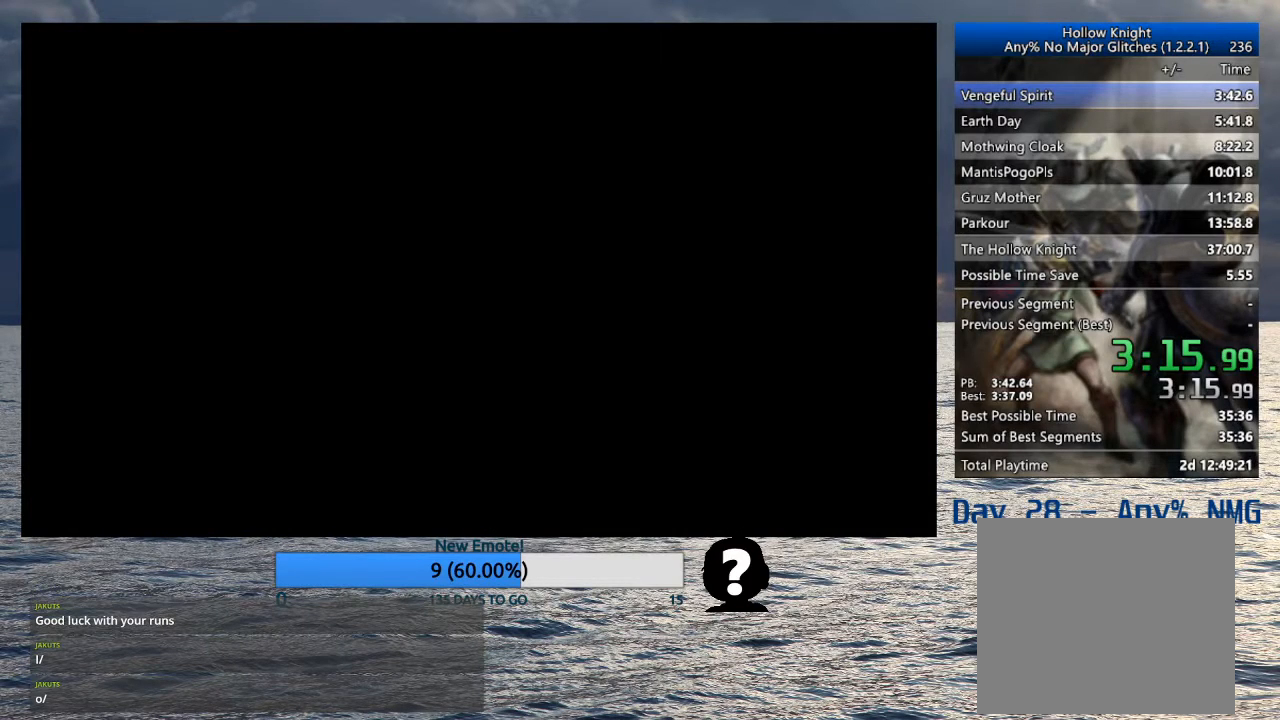
{"buttons": [], "left_stick": "left", "right_stick": "center", "events": []}
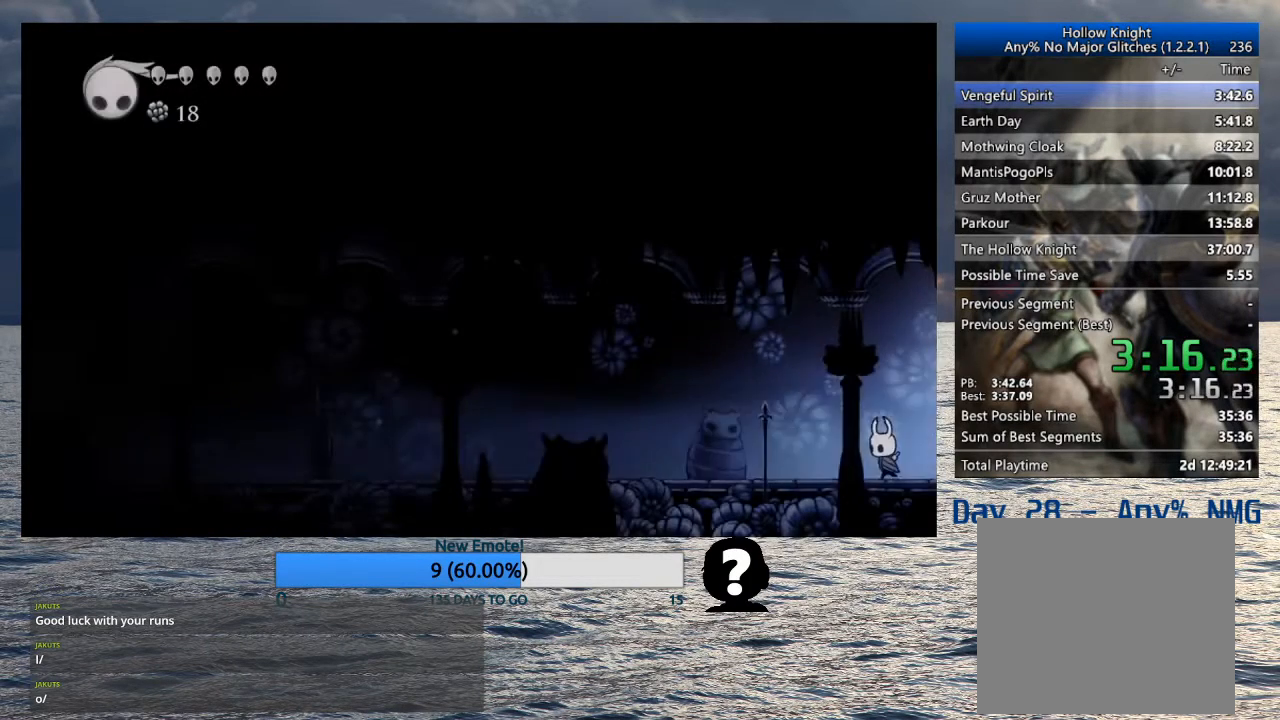
{"buttons": [], "left_stick": "left", "right_stick": "center", "events": []}
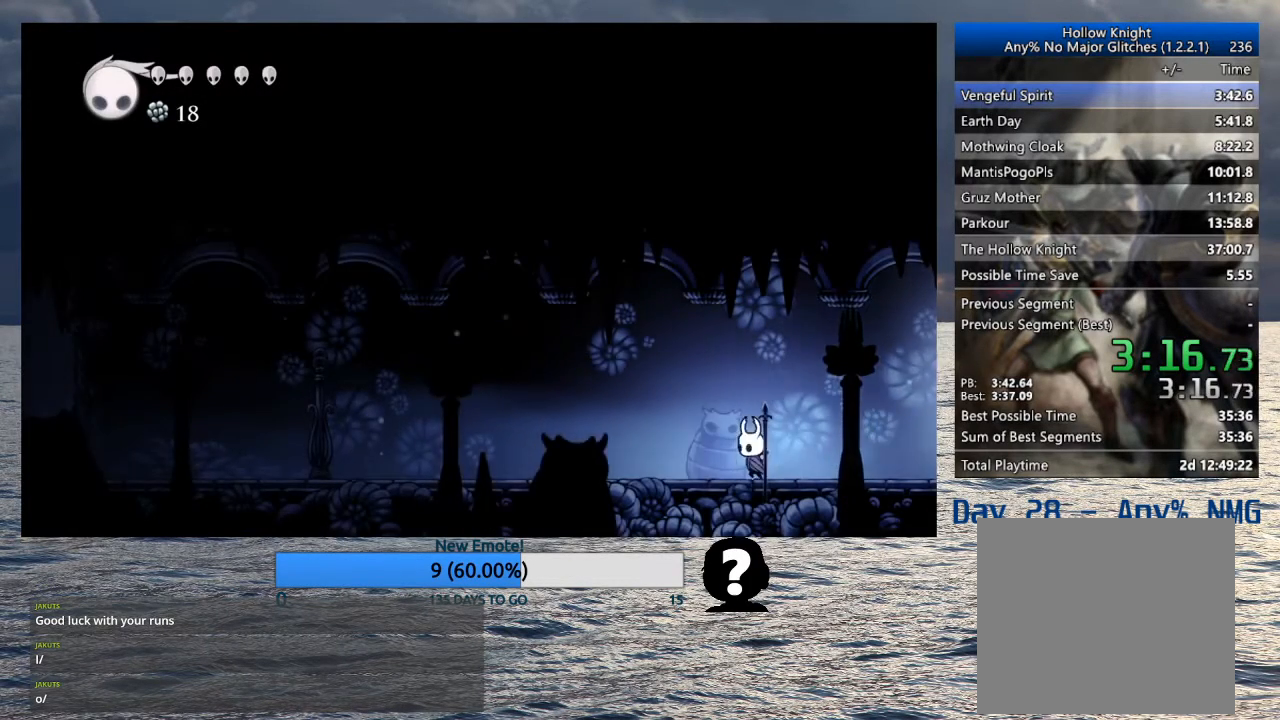
{"buttons": [], "left_stick": "left", "right_stick": "center", "events": [[33, "SQUARE", "down"], [133, "SQUARE", "up"]]}
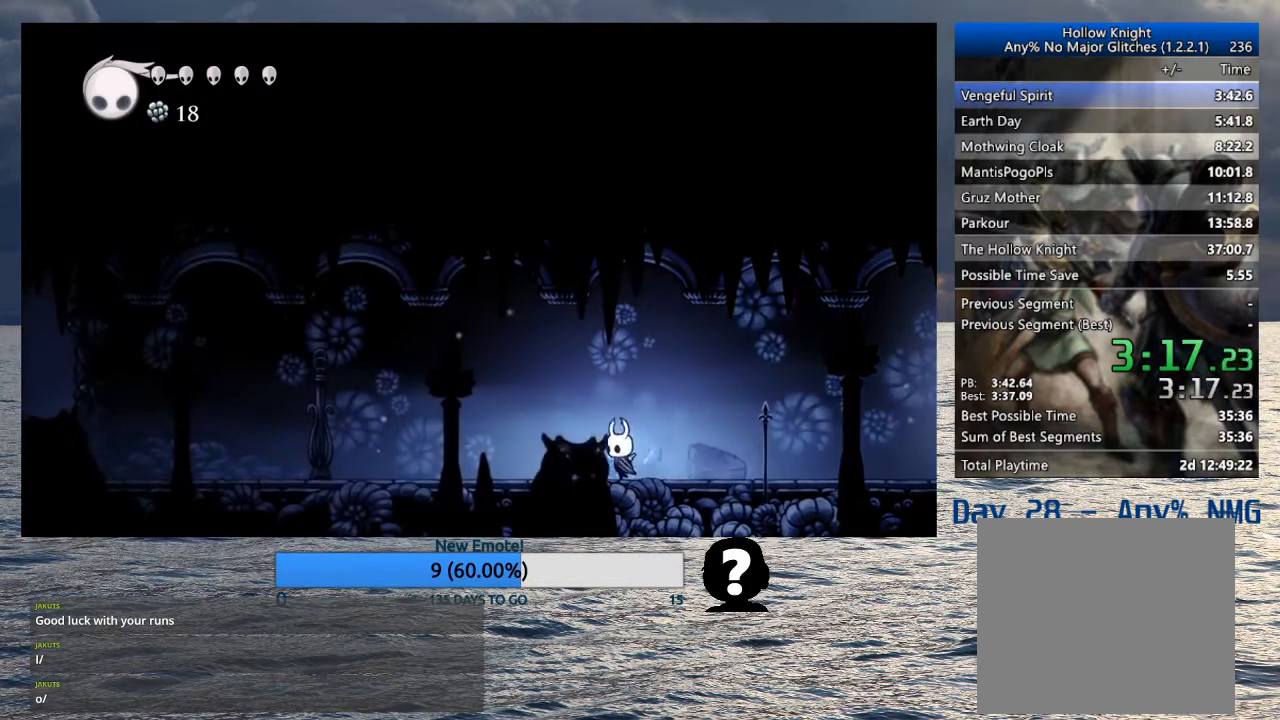
{"buttons": [], "left_stick": "left", "right_stick": "center", "events": []}
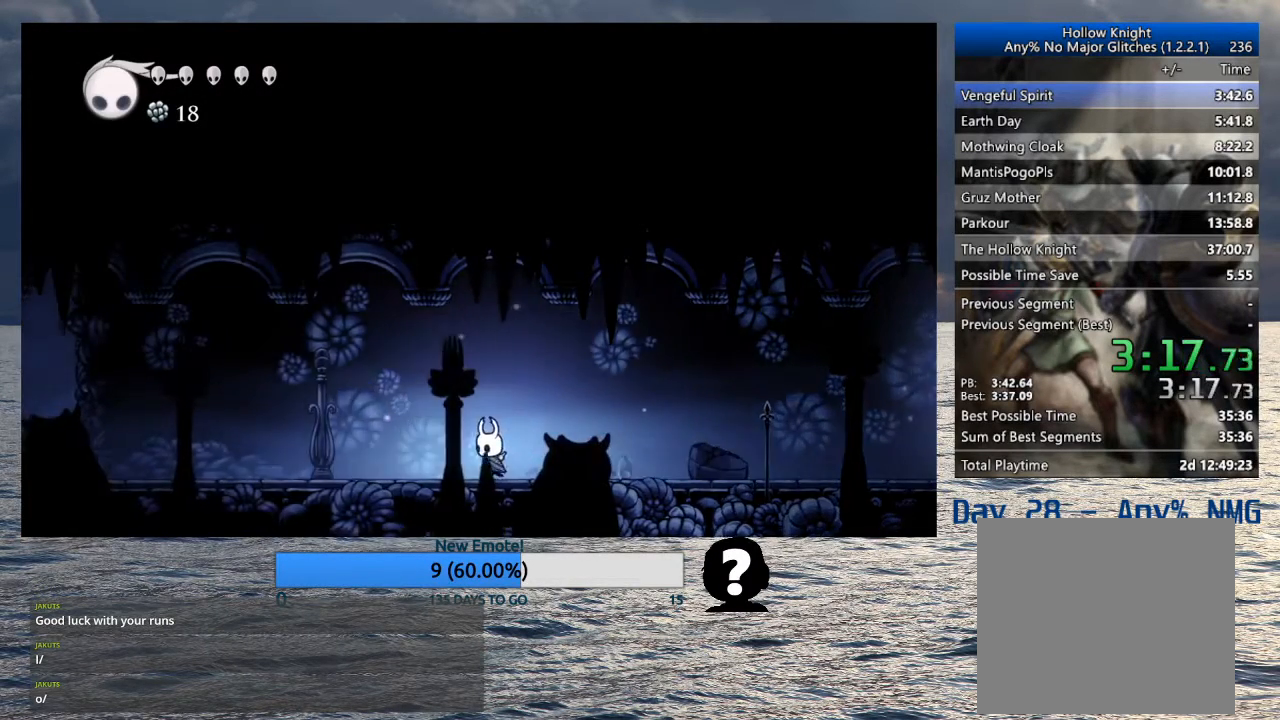
{"buttons": [], "left_stick": "left", "right_stick": "center", "events": [[117, "SQUARE", "down"], [300, "SQUARE", "up"]]}
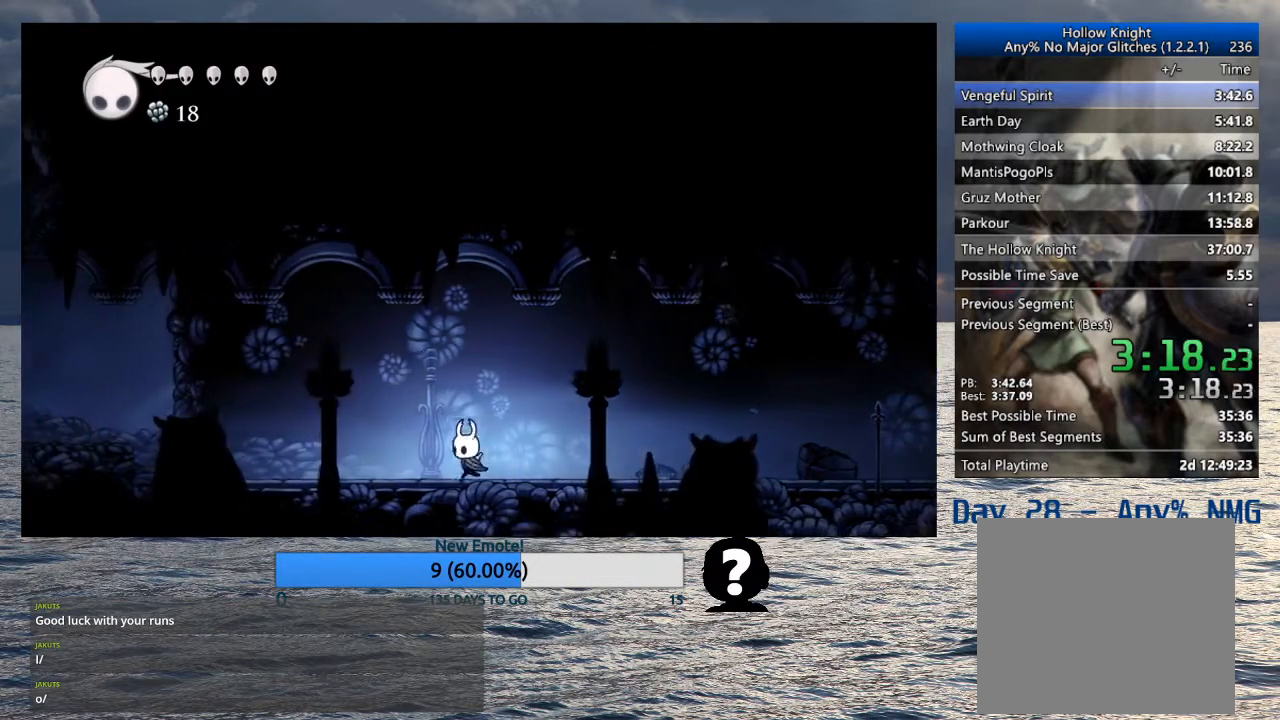
{"buttons": [], "left_stick": "left", "right_stick": "center", "events": [[17, "SQUARE", "down"], [150, "SQUARE", "up"]]}
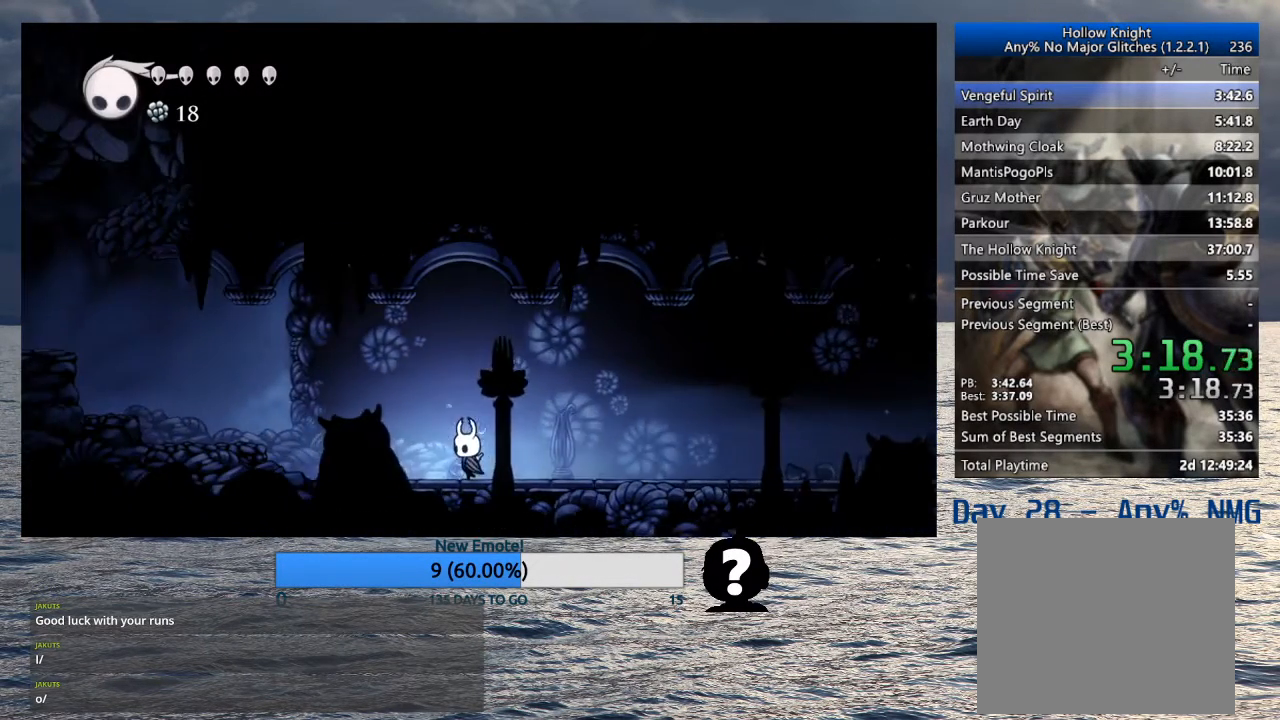
{"buttons": ["CROSS"], "left_stick": "left", "right_stick": "center", "events": [[417, "CROSS", "down"]]}
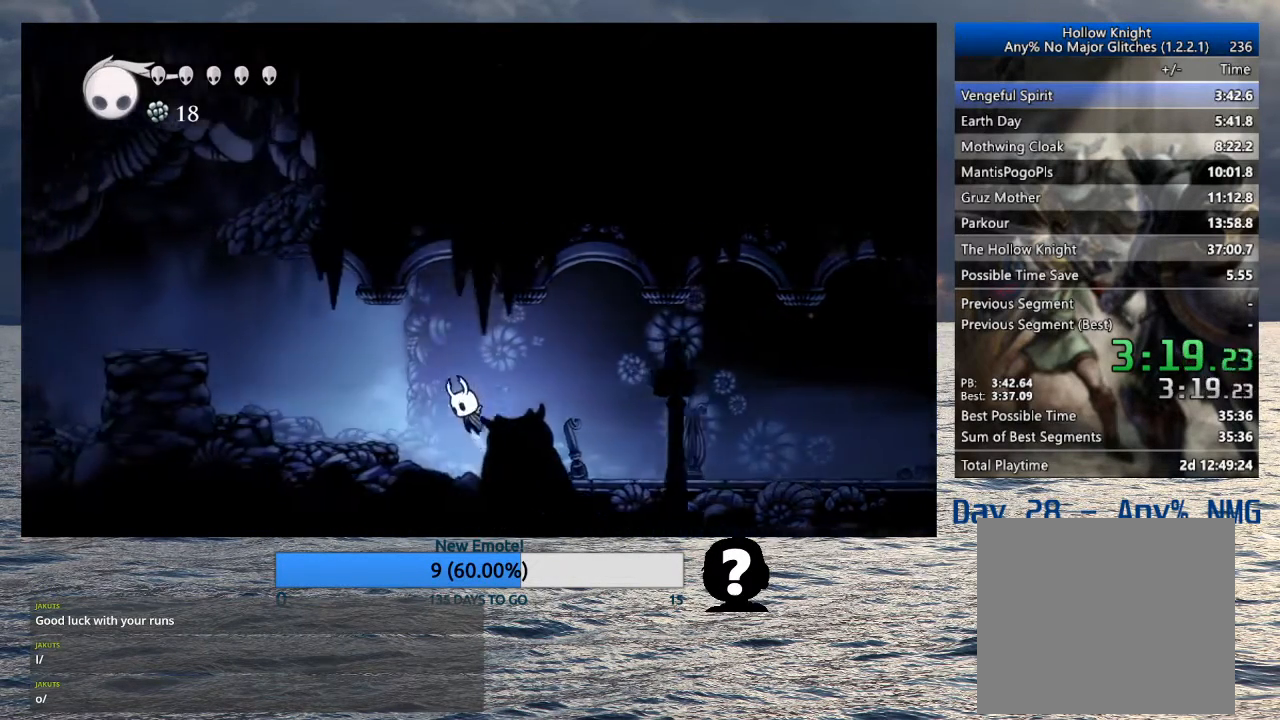
{"buttons": ["CROSS"], "left_stick": "left", "right_stick": "center", "events": [[150, "CROSS", "up"], [500, "CROSS", "down"]]}